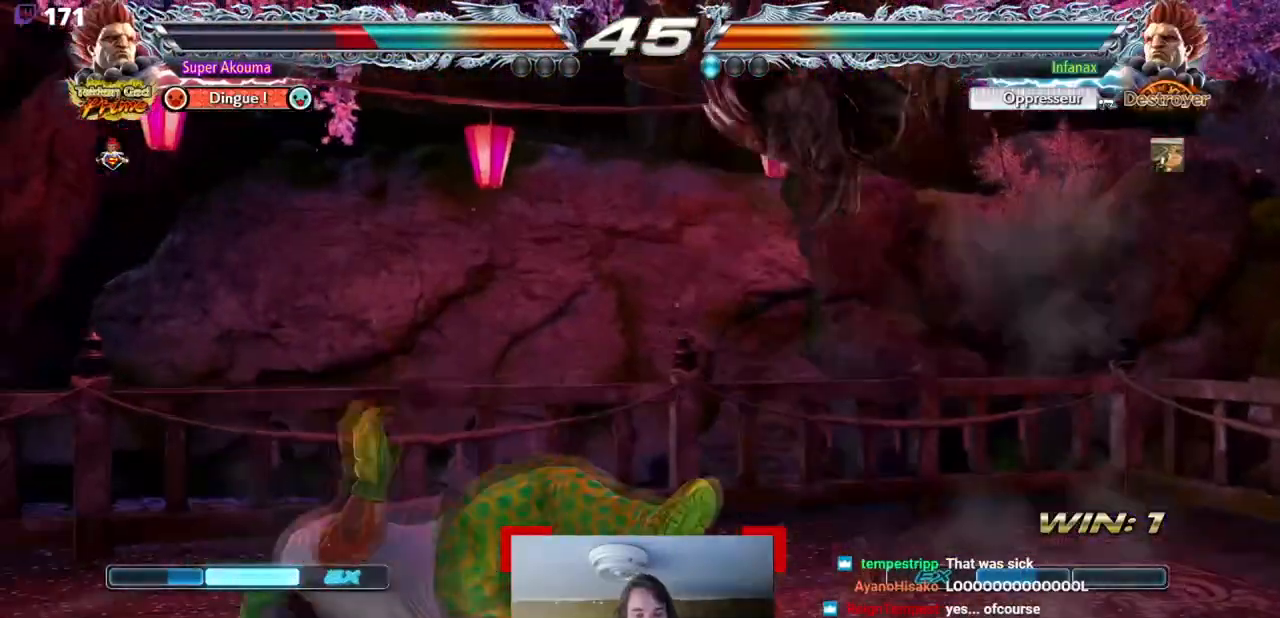
Gameplay with a controller (arcade stick); each line is a JSON object with the inputs held at the frame after it (dt_ms = milliseconds from this image to that frame). "events" lists button and stick changes between this image and that frame as [ms after this image, input, new state], when the widget could be followed in between. Not read: L3 R3 other_buttons.
{"dt_ms": 501, "buttons": ["DPAD_DOWN", "DPAD_LEFT"], "events": [[50, "CIRCLE", "up"], [184, "DPAD_DOWN", "down"], [367, "CROSS", "down"], [367, "SQUARE", "down"], [450, "CROSS", "up"], [450, "SQUARE", "up"]]}
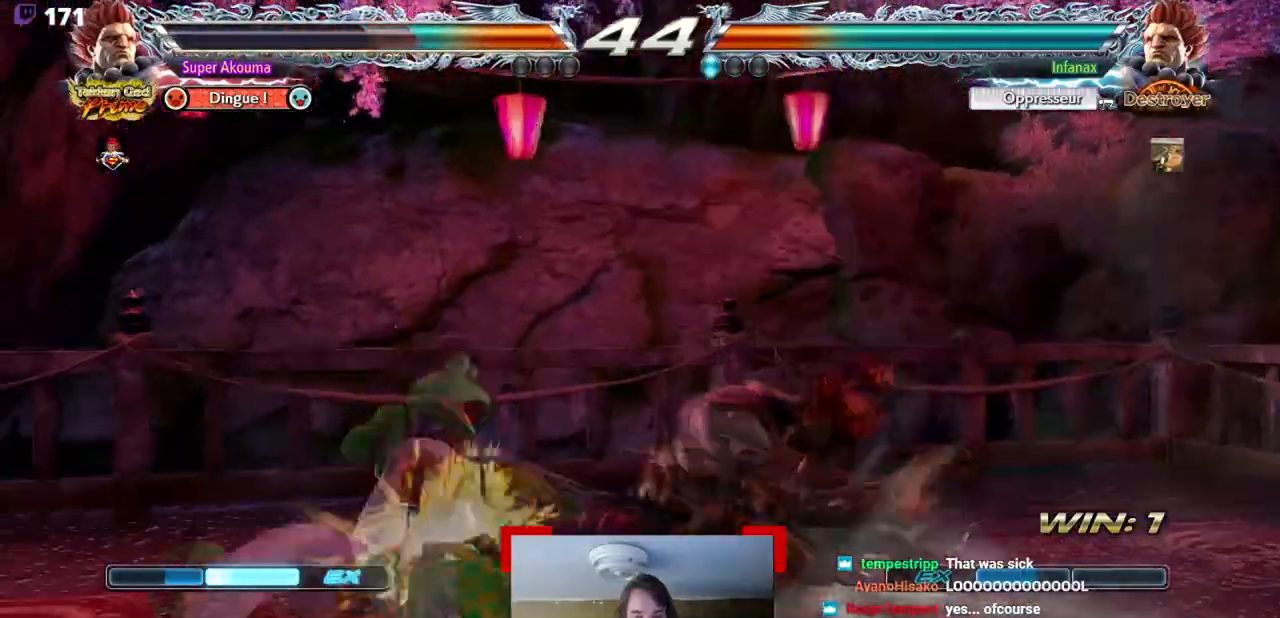
{"dt_ms": 500, "buttons": ["DPAD_LEFT"], "events": [[133, "DPAD_DOWN", "up"], [266, "CROSS", "down"], [266, "SQUARE", "down"], [266, "TRIANGLE", "down"], [350, "CROSS", "up"], [350, "SQUARE", "up"], [350, "TRIANGLE", "up"]]}
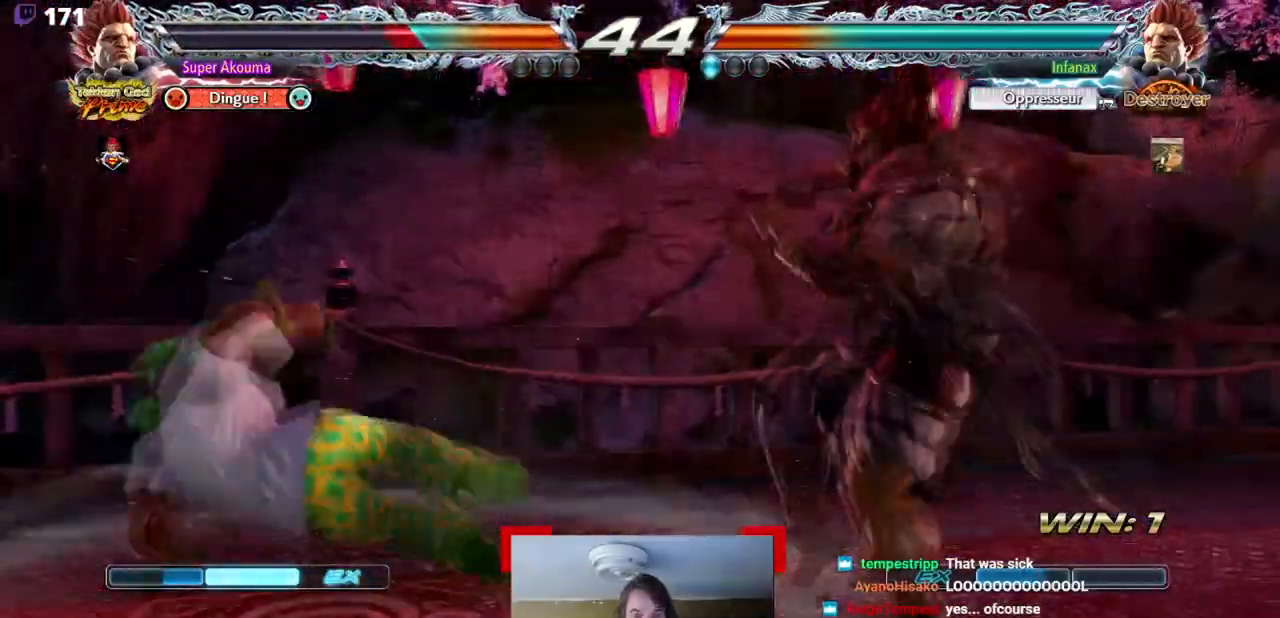
{"dt_ms": 501, "buttons": ["DPAD_LEFT"], "events": [[100, "DPAD_LEFT", "up"], [300, "DPAD_LEFT", "down"]]}
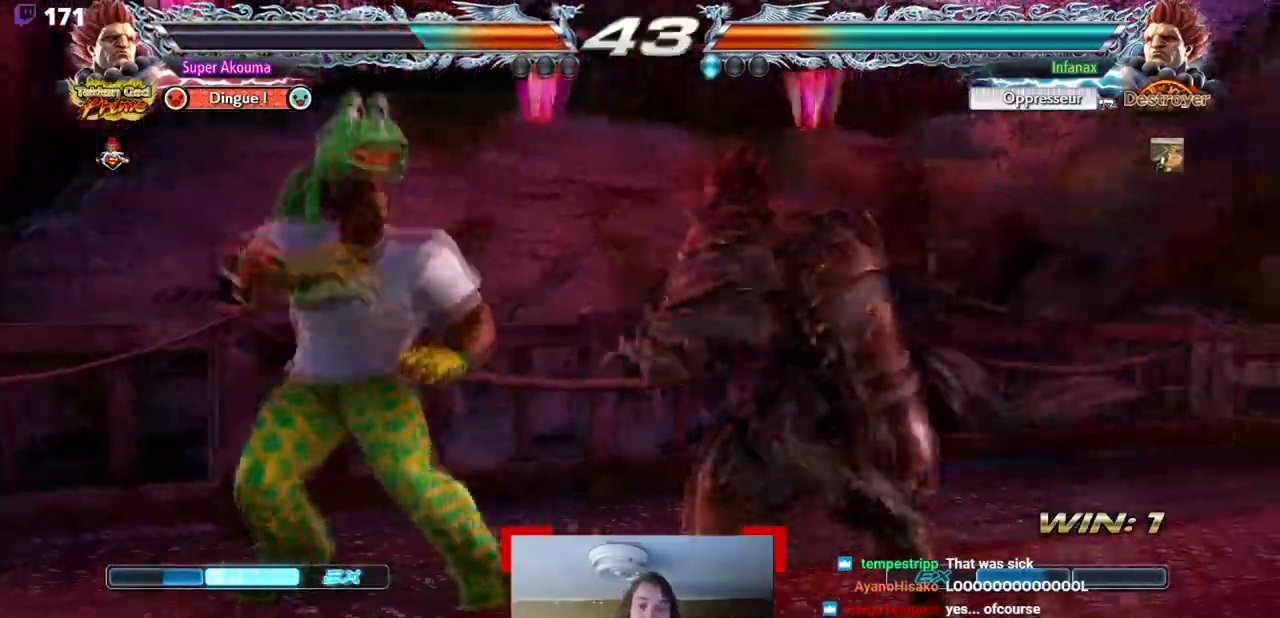
{"dt_ms": 500, "buttons": [], "events": [[133, "DPAD_LEFT", "up"], [133, "DPAD_UP", "down"], [150, "DPAD_RIGHT", "down"], [300, "DPAD_RIGHT", "up"], [317, "DPAD_UP", "up"]]}
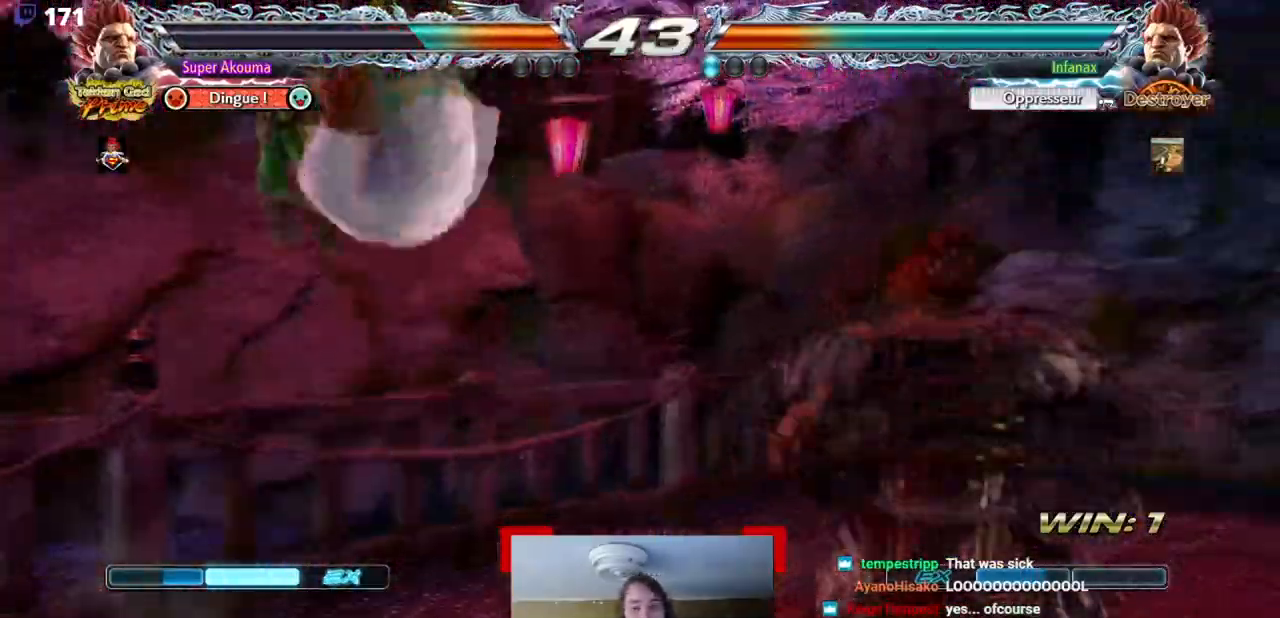
{"dt_ms": 984, "buttons": ["L1"], "events": [[67, "CIRCLE", "down"], [250, "CIRCLE", "up"], [450, "DPAD_DOWN", "down"], [501, "TRIANGLE", "down"], [617, "TRIANGLE", "up"], [634, "DPAD_RIGHT", "down"], [667, "DPAD_DOWN", "up"], [734, "SQUARE", "down"], [801, "DPAD_RIGHT", "up"], [851, "SQUARE", "up"], [901, "L1", "down"]]}
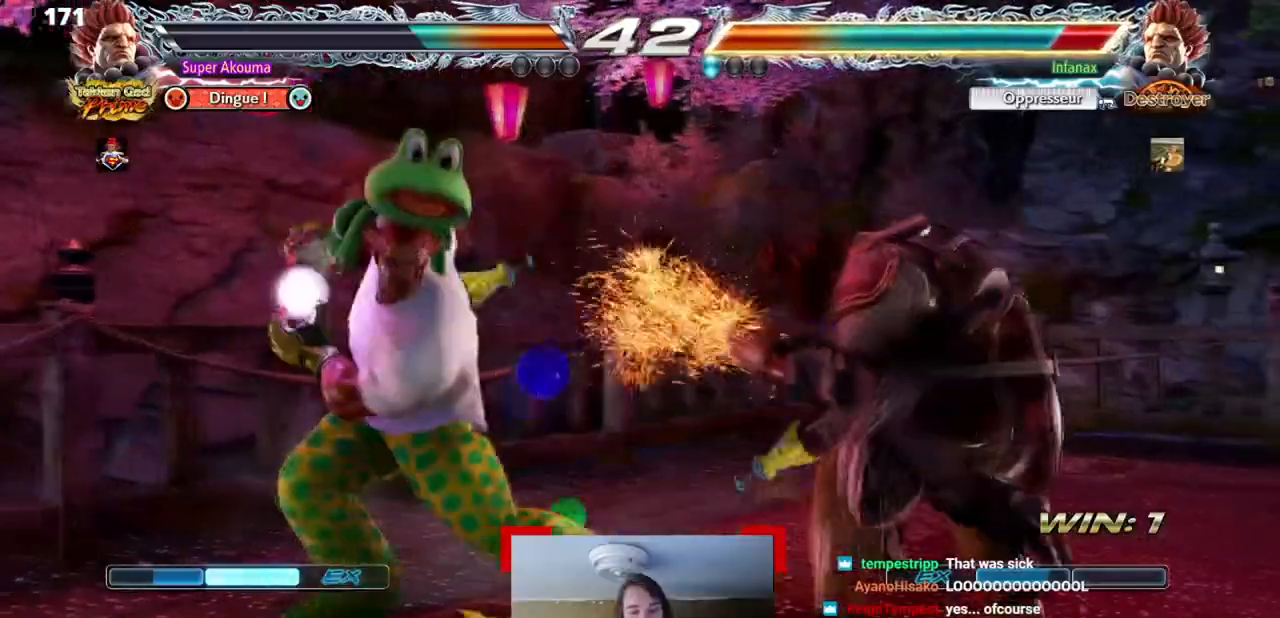
{"dt_ms": 501, "buttons": ["DPAD_DOWN"], "events": [[17, "DPAD_RIGHT", "down"], [34, "L1", "up"], [84, "DPAD_RIGHT", "up"], [150, "DPAD_RIGHT", "down"], [284, "DPAD_RIGHT", "up"], [284, "SQUARE", "down"], [301, "DPAD_LEFT", "down"], [384, "DPAD_LEFT", "up"], [467, "SQUARE", "up"], [484, "DPAD_DOWN", "down"]]}
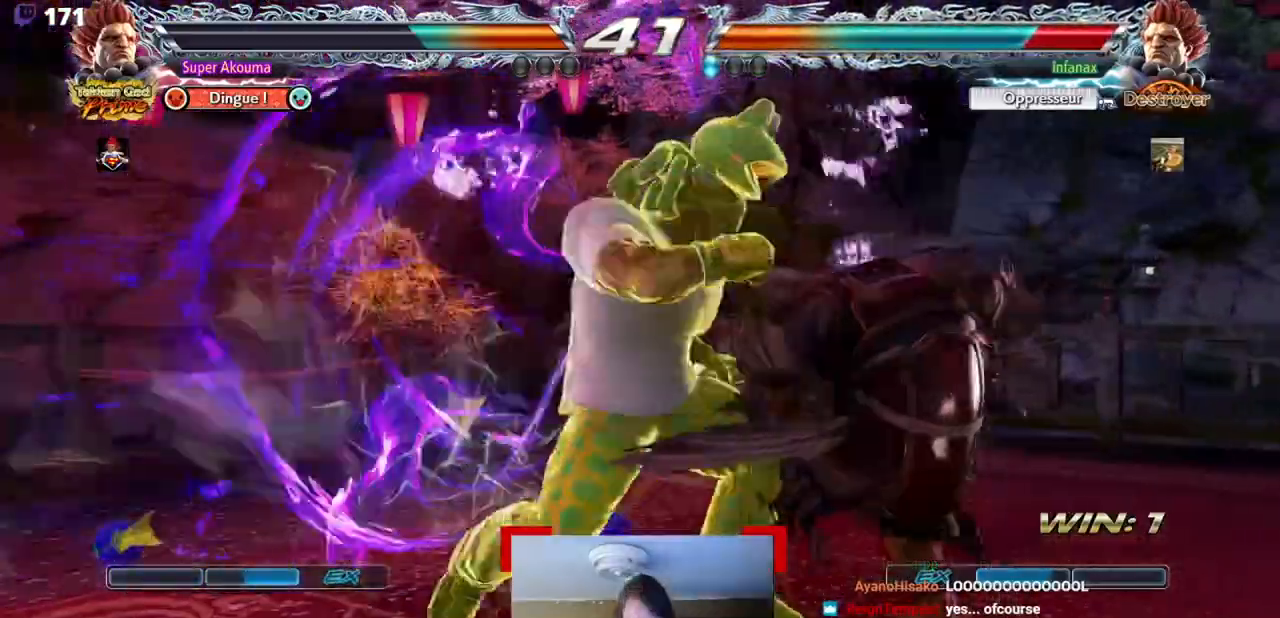
{"dt_ms": 500, "buttons": [], "events": [[17, "CIRCLE", "down"], [17, "DPAD_RIGHT", "down"], [117, "DPAD_DOWN", "up"], [133, "CIRCLE", "up"], [150, "DPAD_RIGHT", "up"]]}
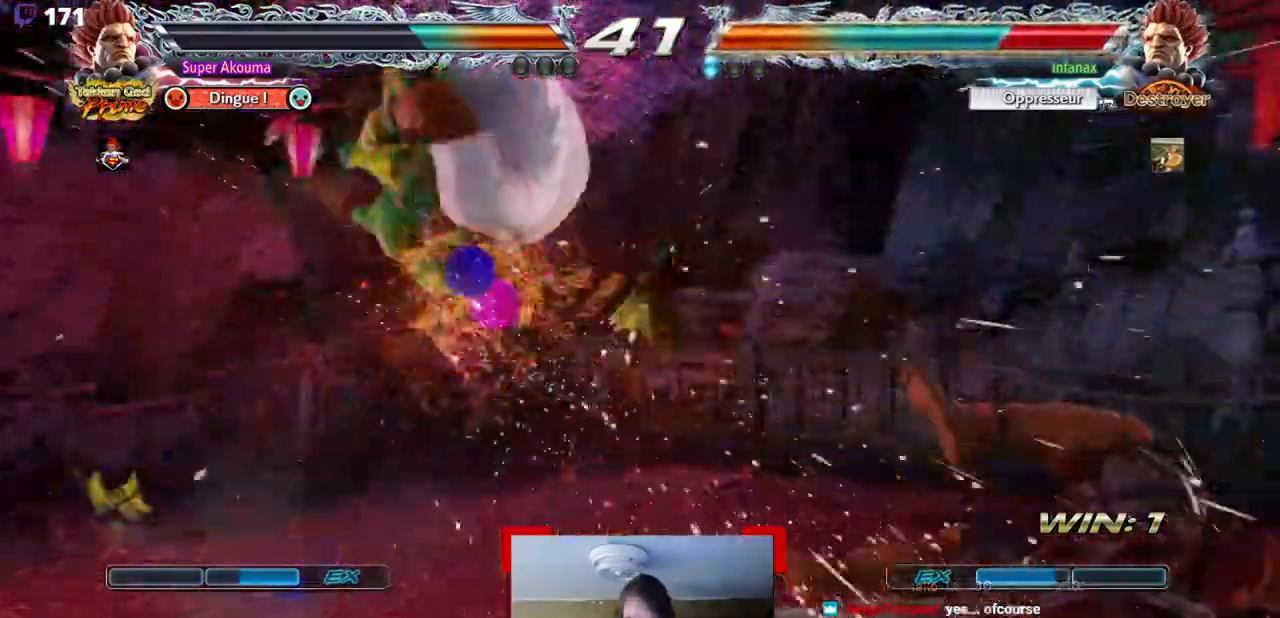
{"dt_ms": 501, "buttons": [], "events": [[251, "CROSS", "down"], [284, "CROSS", "up"]]}